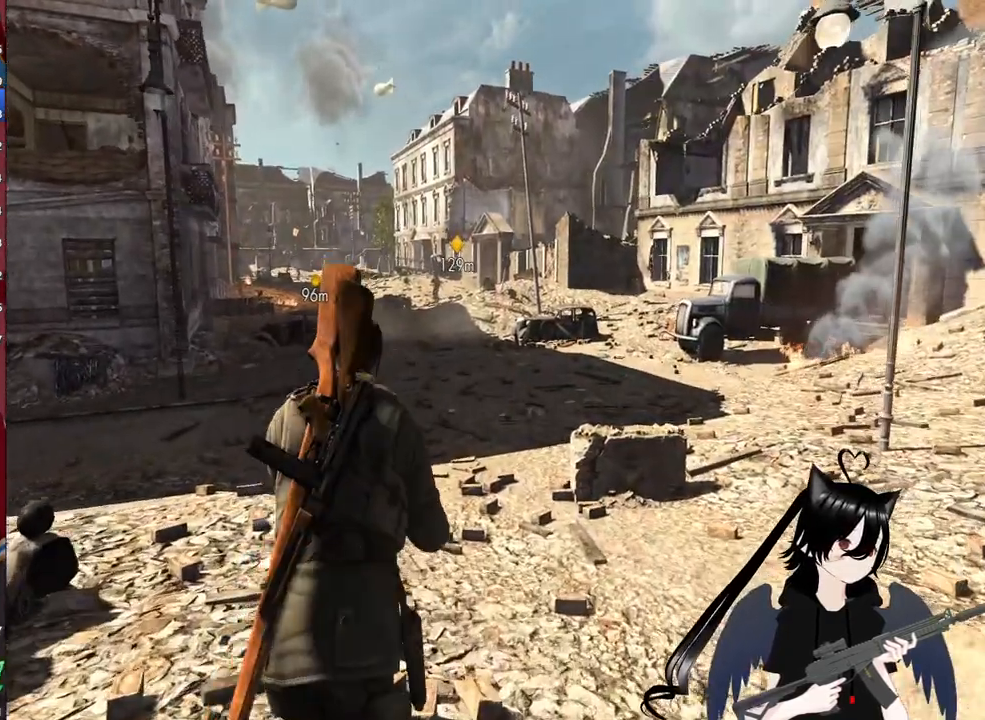
Gameplay with keyboard and mouse; each line is a JSON object with the keys and mouse buttons held at the frame after it. "events" lists presses ("down") and releases ("up") of "1", "2", "3", "4", "5", "a", "alt", "c", "caps_lock", "ctrl", "d", "e", "f", "g", "q", "r", "s", "shift", "space", "t", "tab", "v", "w", "x", "z", "mouse_left", "mouse_wheel" and "mouse_right" between this image and that frame as [ms after this image, input, new state], when the widget could be followed in between. "mouse_left", "mouse_wheel", "mouse_right" = the "left", "wheel", "right" buttons of the "mouse" list. No other keys are recorded. "wheel" means that the mouse wheel is clicked or scrolled. "mouse_move" is the direction in which the mouse moves at that frame (one of eight, or "still"), when it could be read.
{"keys": ["d", "w"], "mouse": [], "mouse_move": "right", "events": [[20, "d", "down"], [380, "shift", "up"]]}
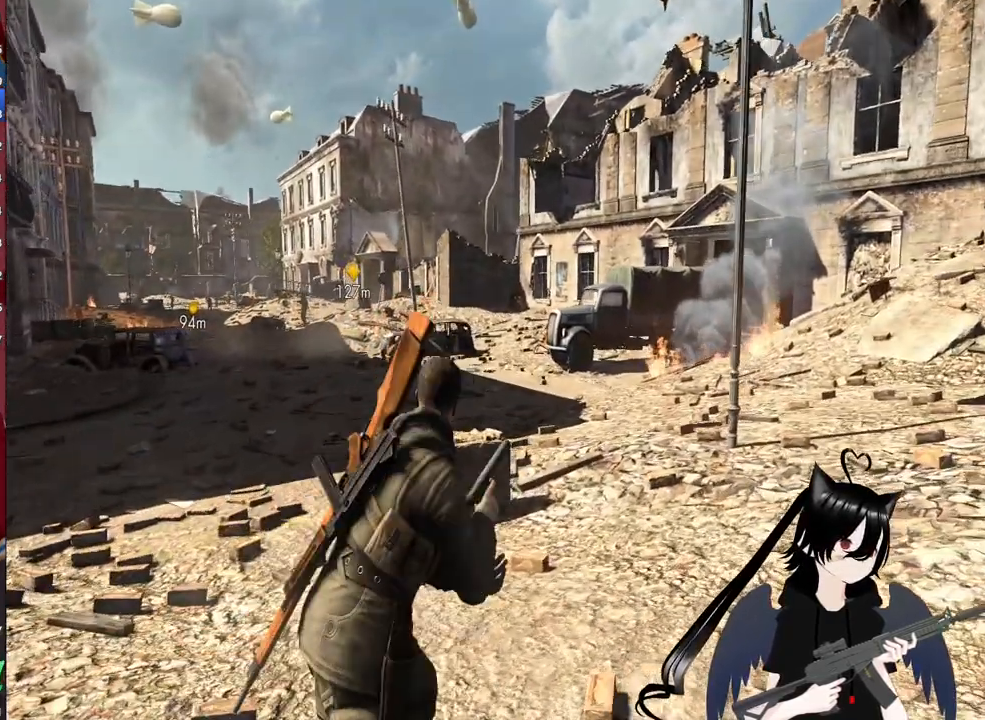
{"keys": ["d", "w"], "mouse": [], "mouse_move": "still", "events": [[120, "1", "down"], [260, "1", "up"]]}
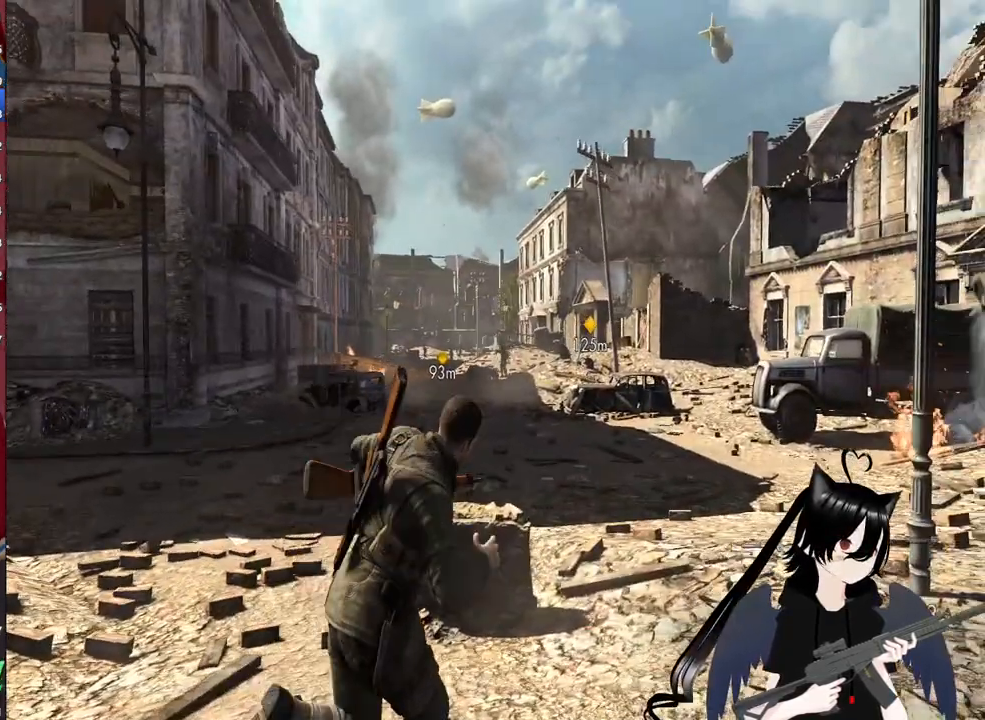
{"keys": [], "mouse": ["right"], "mouse_move": "left", "events": [[100, "mouse_right", "down"], [500, "d", "up"], [500, "w", "up"]]}
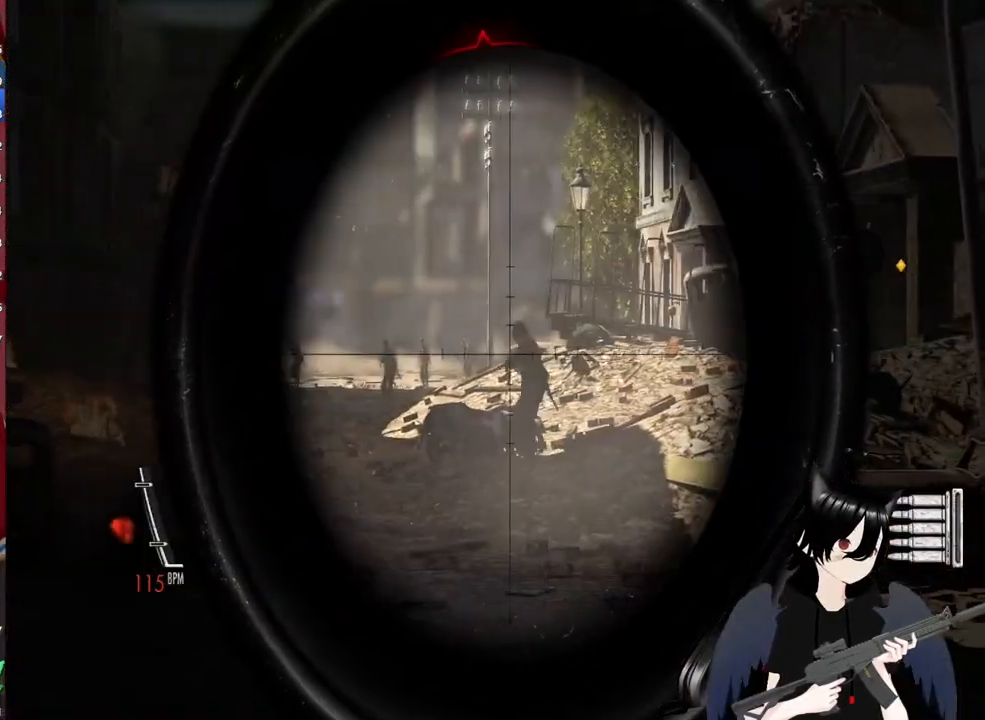
{"keys": [], "mouse": ["right"], "mouse_move": "still", "events": []}
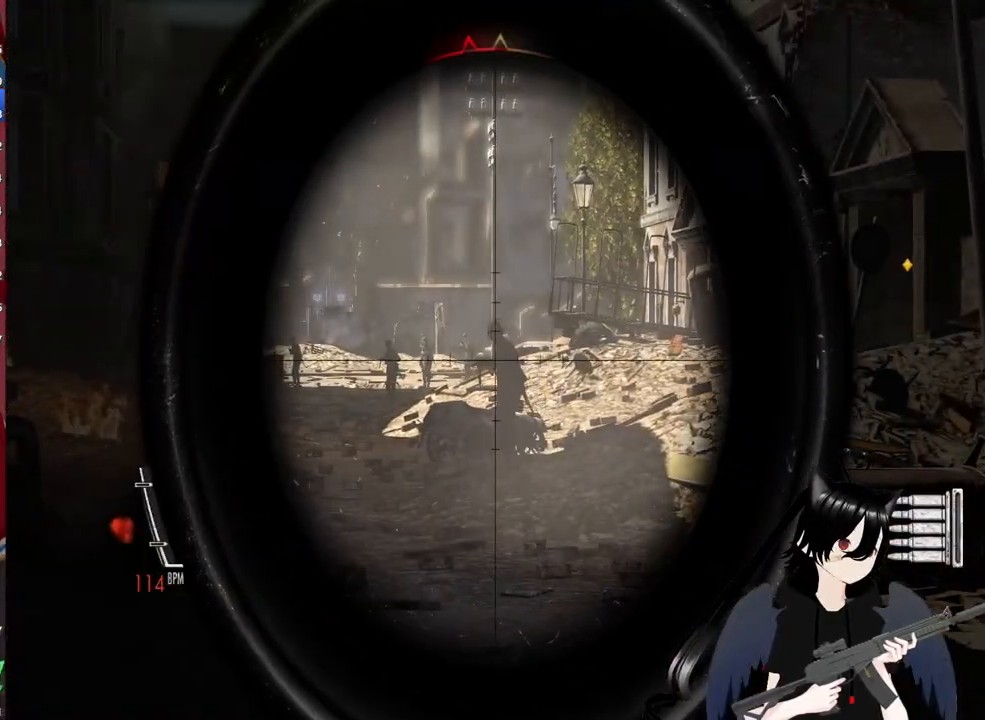
{"keys": ["d", "w"], "mouse": [], "mouse_move": "still", "events": [[20, "d", "down"], [120, "mouse_left", "down"], [220, "w", "down"], [260, "mouse_left", "up"], [260, "mouse_right", "up"]]}
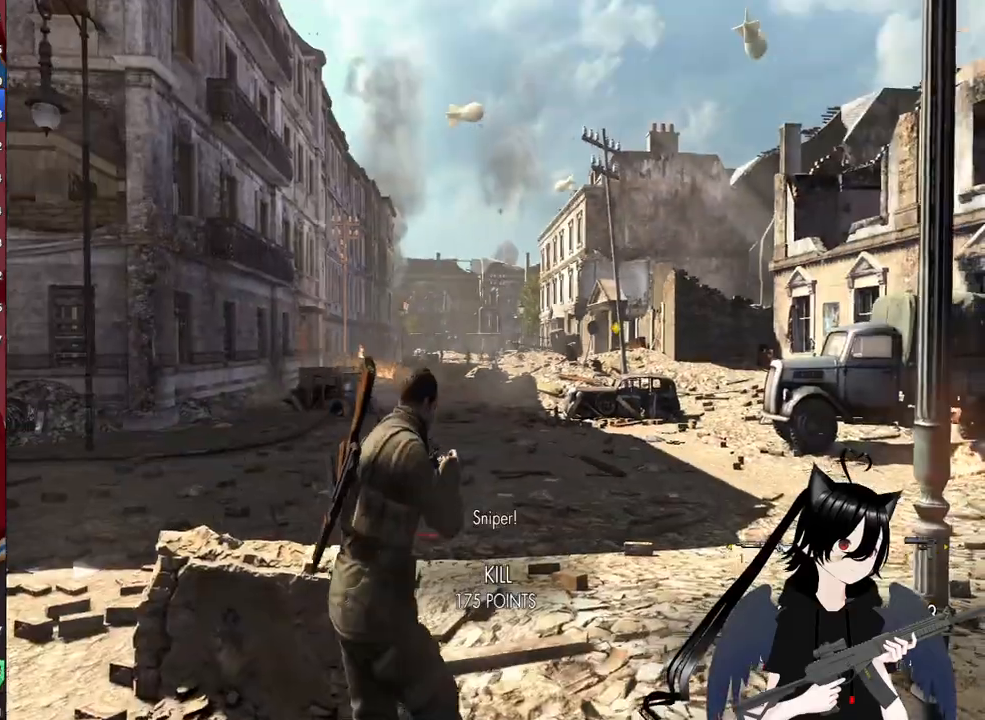
{"keys": ["d", "shift", "w"], "mouse": [], "mouse_move": "still", "events": [[140, "shift", "down"]]}
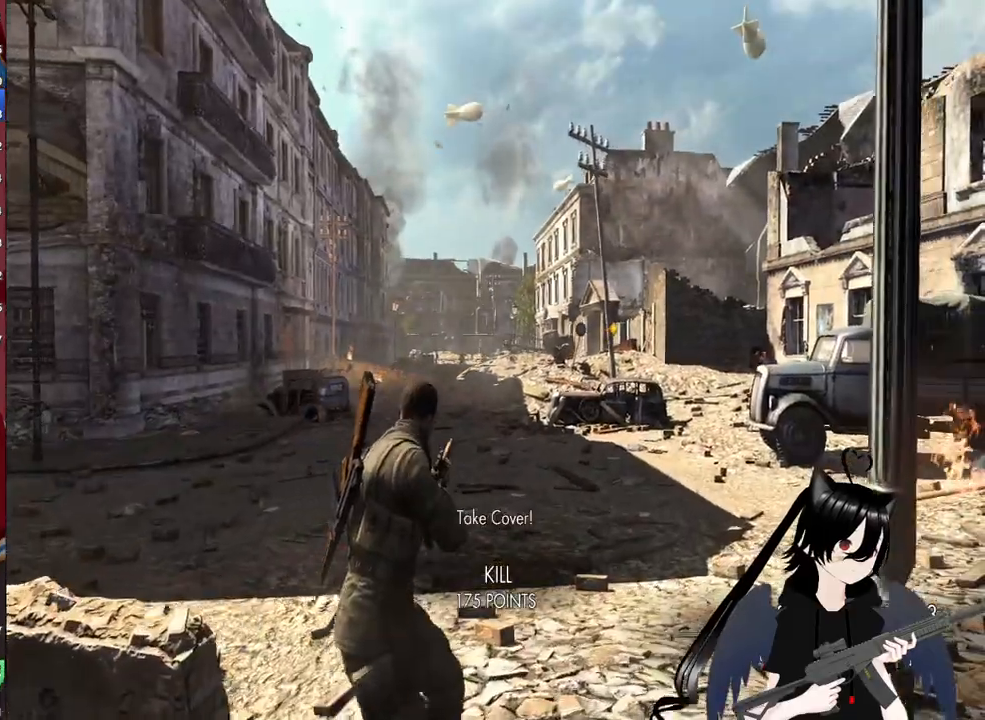
{"keys": ["w"], "mouse": [], "mouse_move": "right", "events": [[340, "shift", "up"], [400, "d", "up"]]}
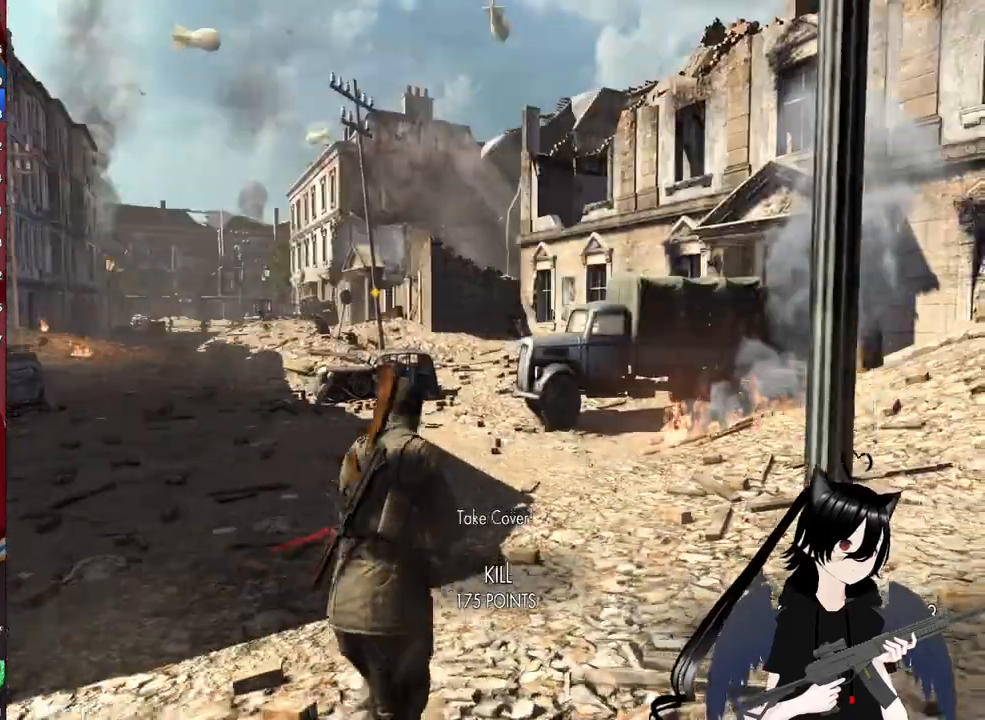
{"keys": ["shift", "w"], "mouse": [], "mouse_move": "still", "events": [[80, "shift", "down"]]}
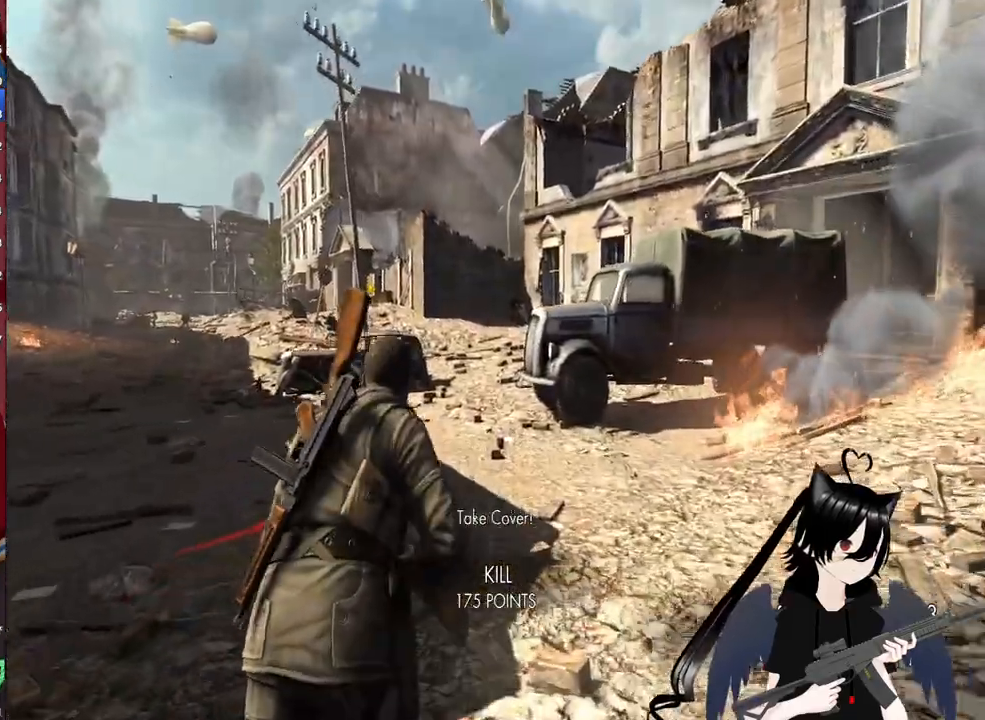
{"keys": ["shift", "w"], "mouse": [], "mouse_move": "still", "events": []}
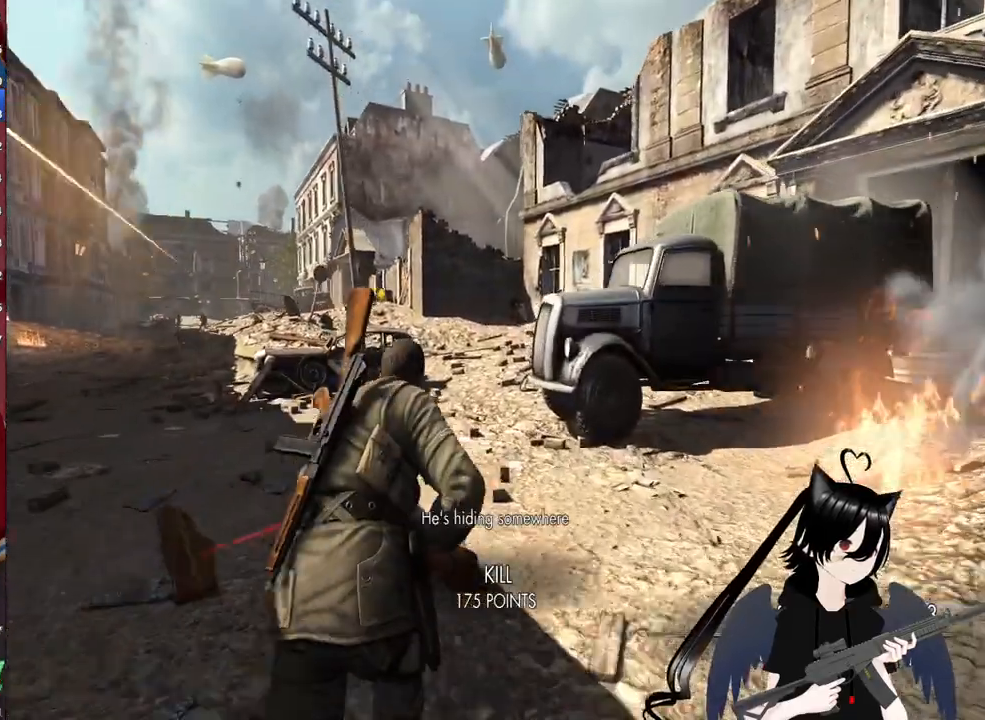
{"keys": ["shift", "w"], "mouse": [], "mouse_move": "still", "events": []}
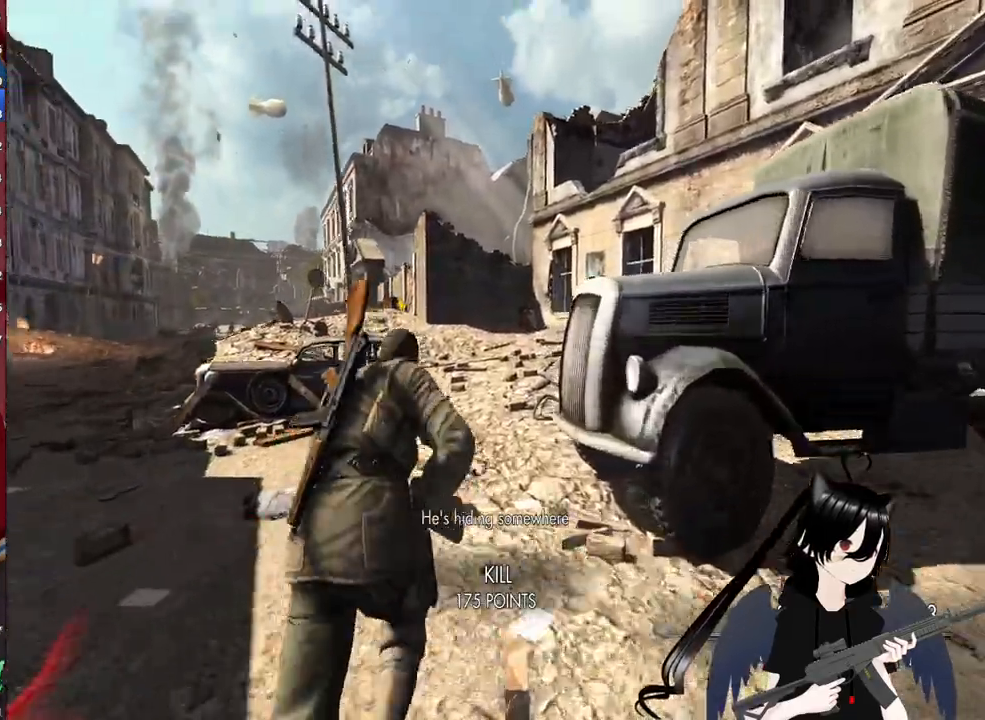
{"keys": ["d", "shift", "w"], "mouse": [], "mouse_move": "still", "events": [[40, "shift", "up"], [80, "d", "down"], [500, "shift", "down"]]}
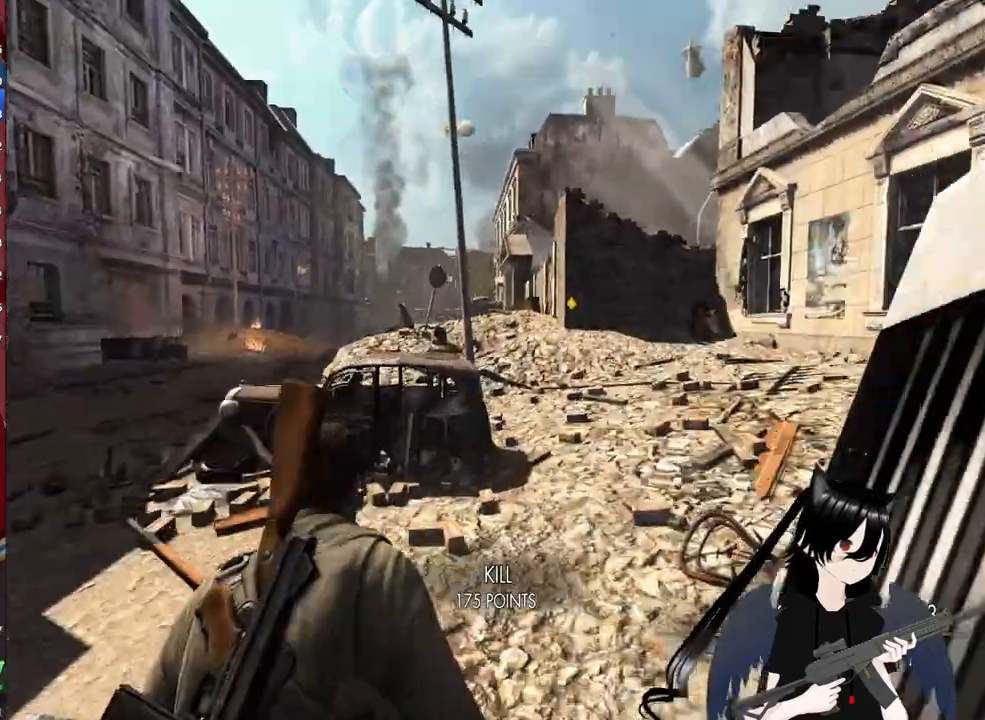
{"keys": ["shift", "w"], "mouse": [], "mouse_move": "right", "events": [[40, "d", "up"]]}
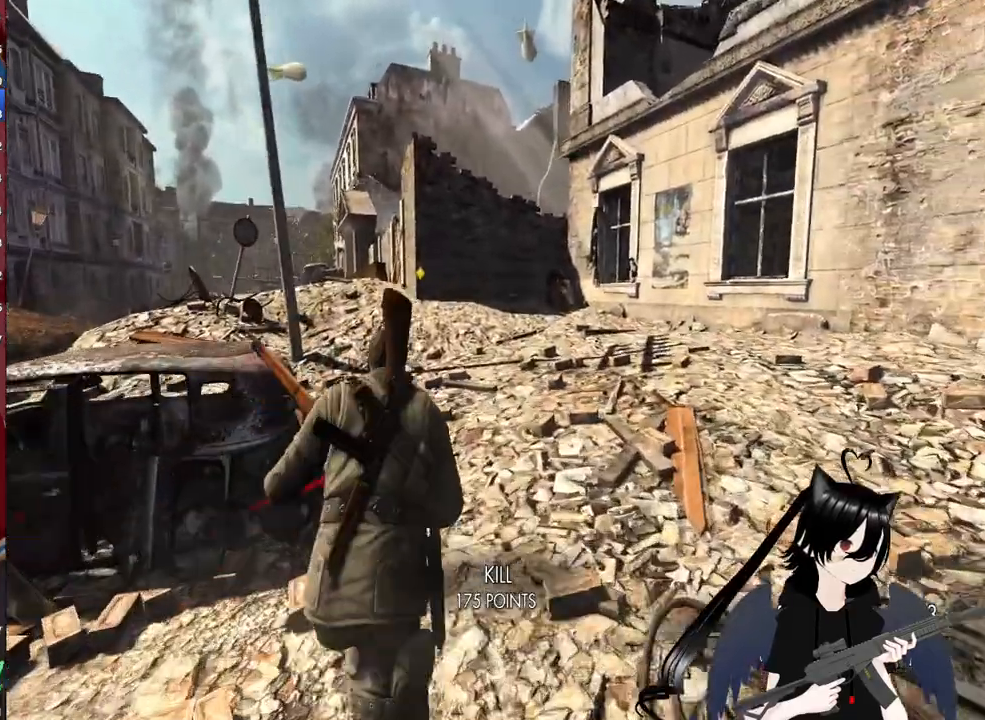
{"keys": ["d", "shift", "w"], "mouse": [], "mouse_move": "still", "events": [[380, "d", "down"]]}
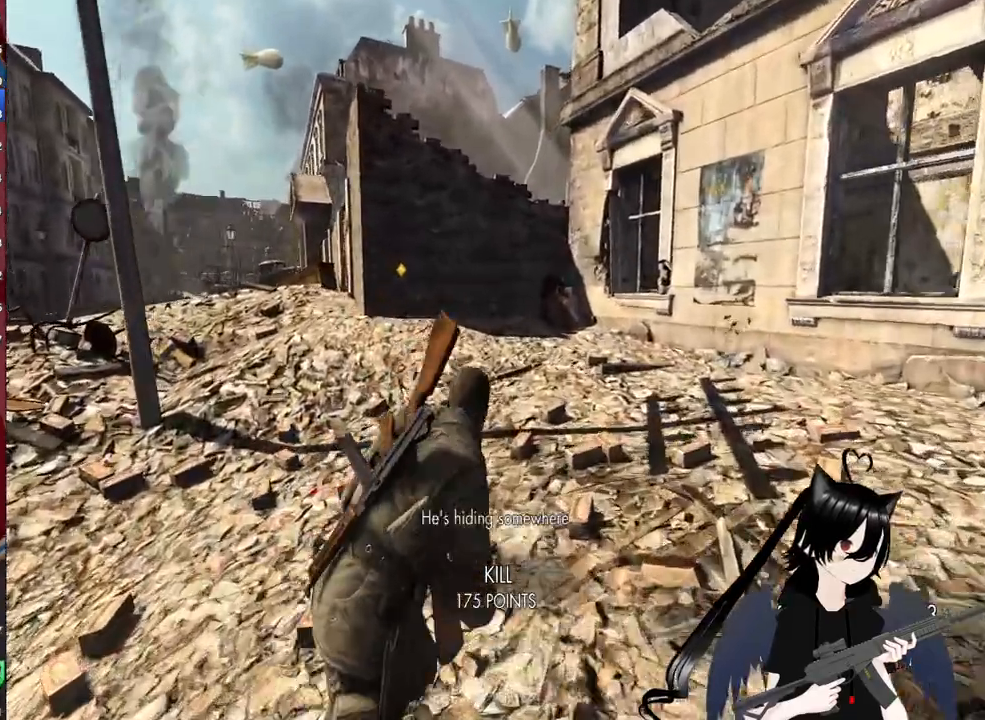
{"keys": ["w"], "mouse": [], "mouse_move": "left", "events": [[120, "d", "up"], [220, "shift", "up"]]}
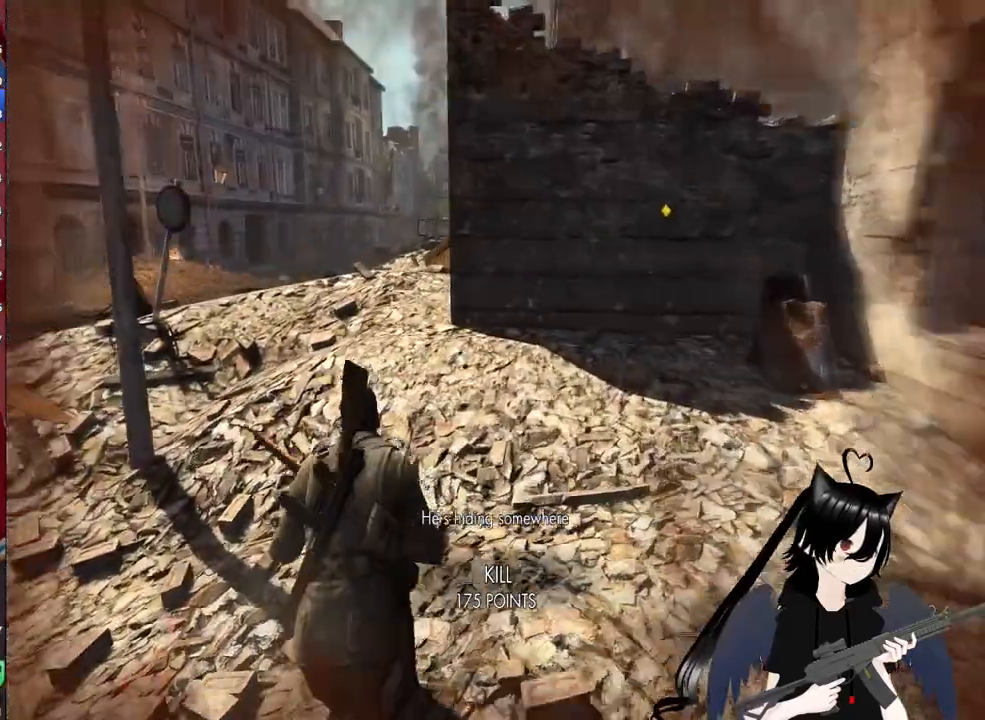
{"keys": ["a", "w"], "mouse": [], "mouse_move": "still", "events": [[140, "a", "down"], [320, "a", "up"], [460, "a", "down"]]}
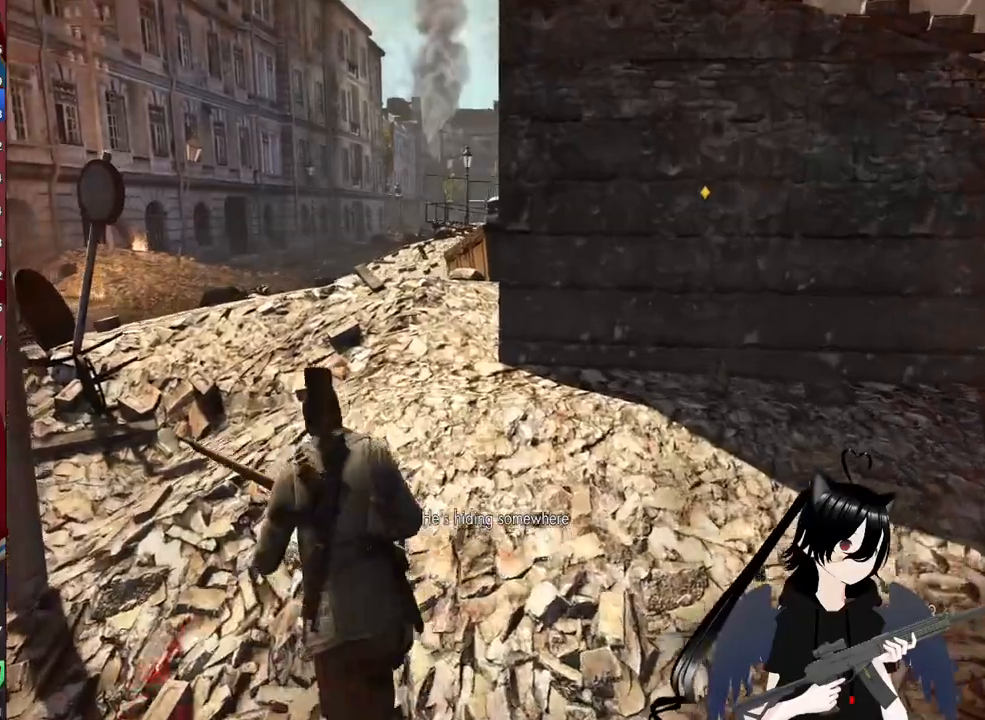
{"keys": ["shift", "w"], "mouse": [], "mouse_move": "right", "events": [[60, "a", "up"], [340, "shift", "down"]]}
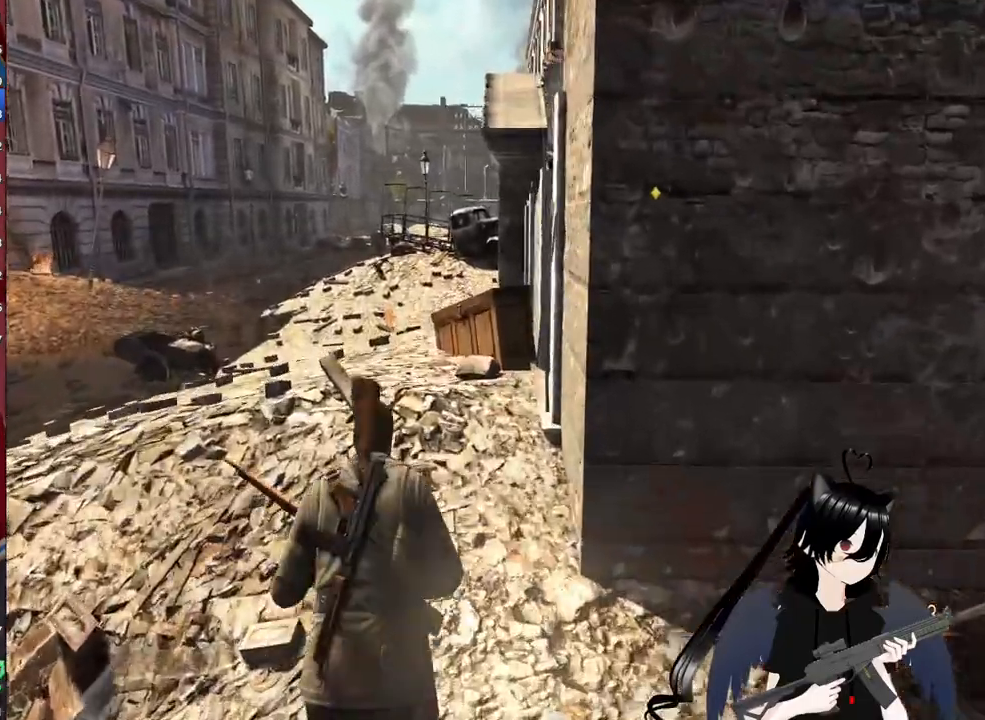
{"keys": ["a", "shift", "w"], "mouse": [], "mouse_move": "still", "events": [[260, "a", "down"]]}
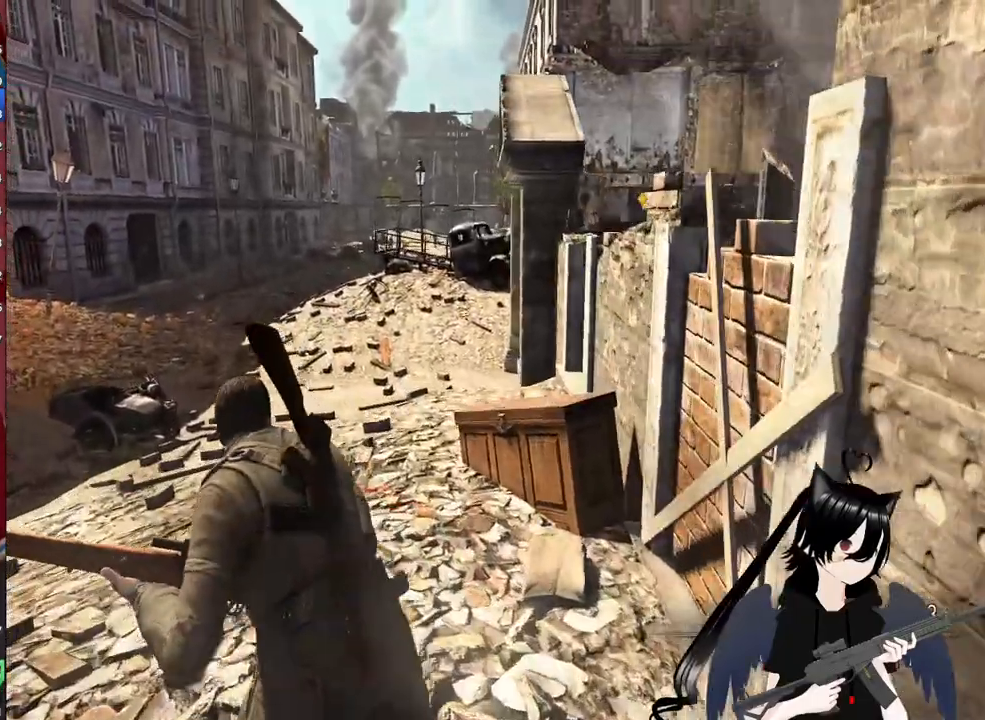
{"keys": ["w"], "mouse": [], "mouse_move": "right", "events": [[100, "a", "up"], [460, "shift", "up"]]}
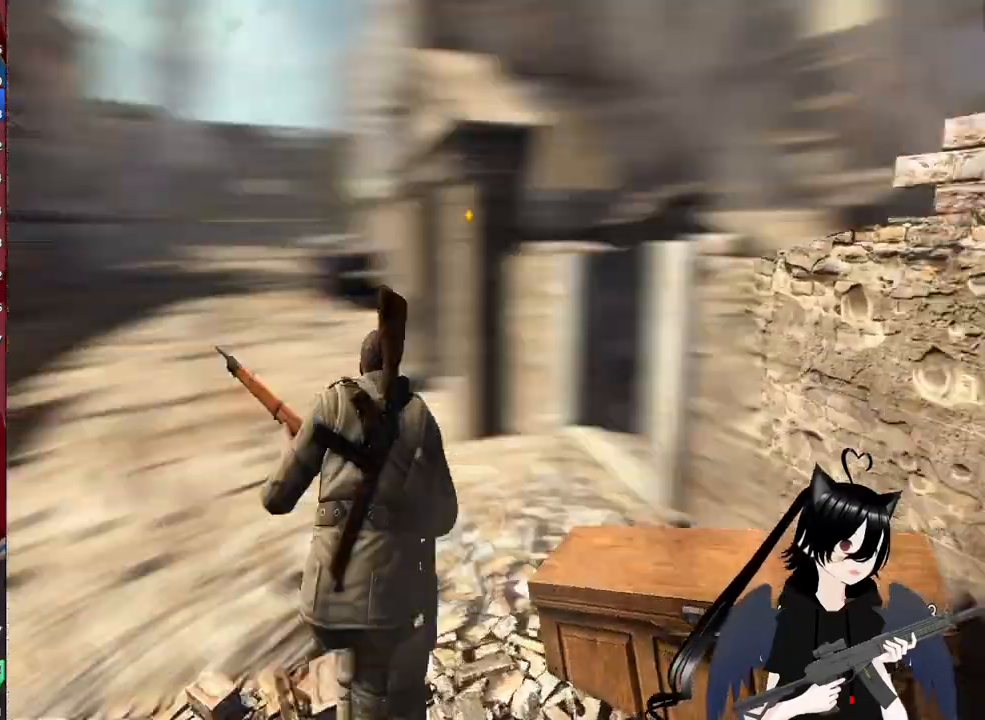
{"keys": ["d", "w"], "mouse": [], "mouse_move": "right", "events": [[260, "d", "down"]]}
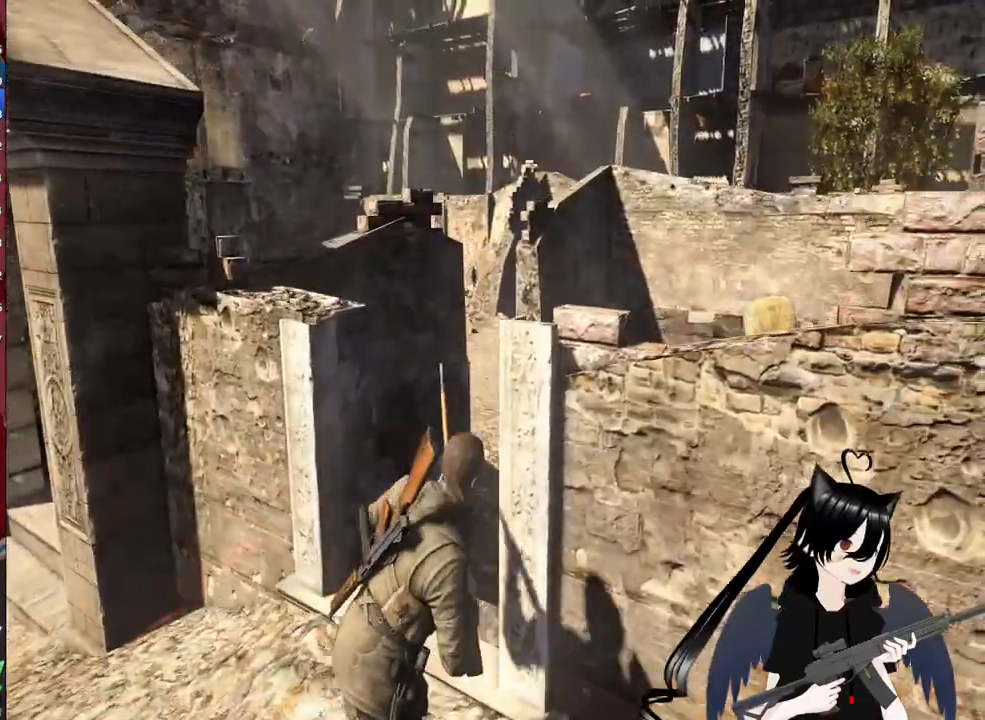
{"keys": ["d", "w"], "mouse": [], "mouse_move": "still", "events": [[20, "d", "up"], [360, "a", "down"], [460, "a", "up"], [500, "d", "down"]]}
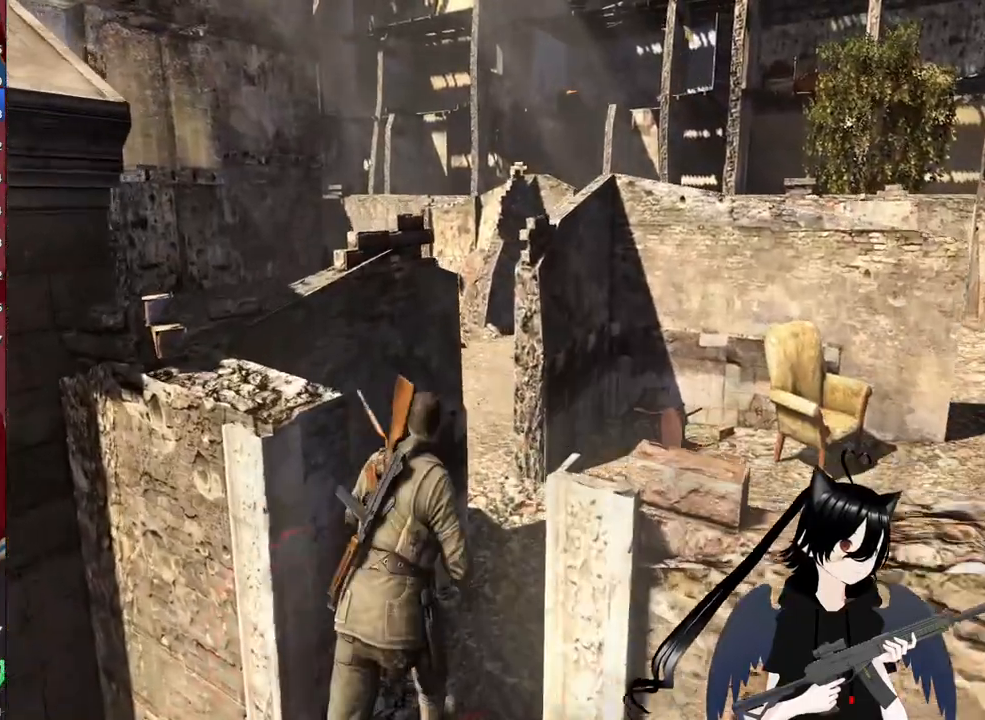
{"keys": ["d", "w"], "mouse": [], "mouse_move": "left", "events": []}
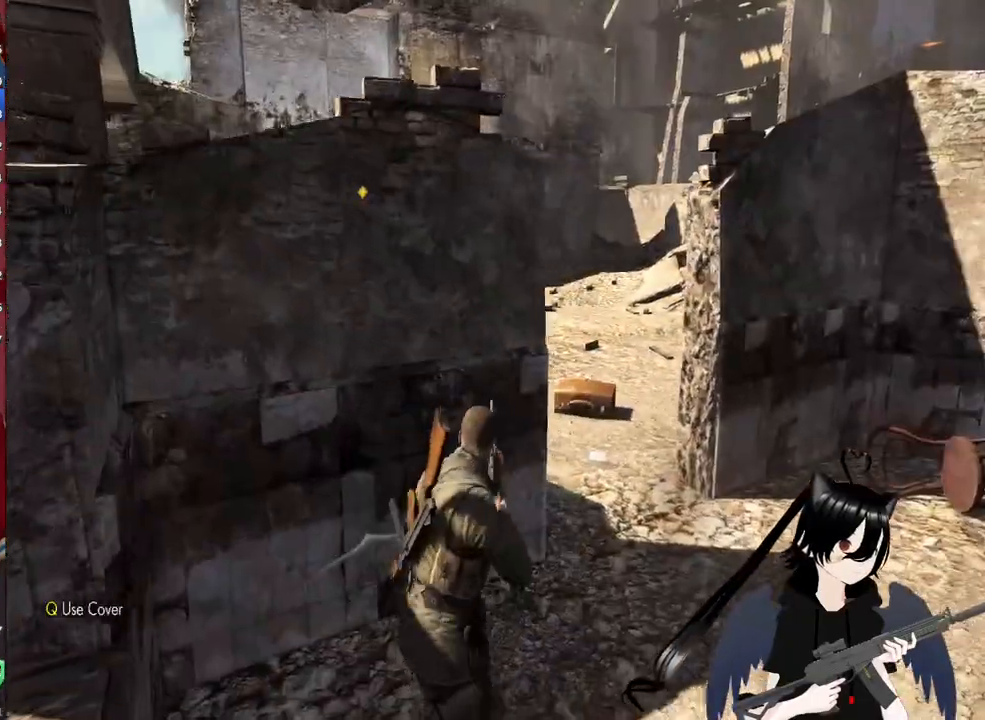
{"keys": ["d", "w"], "mouse": [], "mouse_move": "left", "events": [[60, "r", "down"], [240, "r", "up"]]}
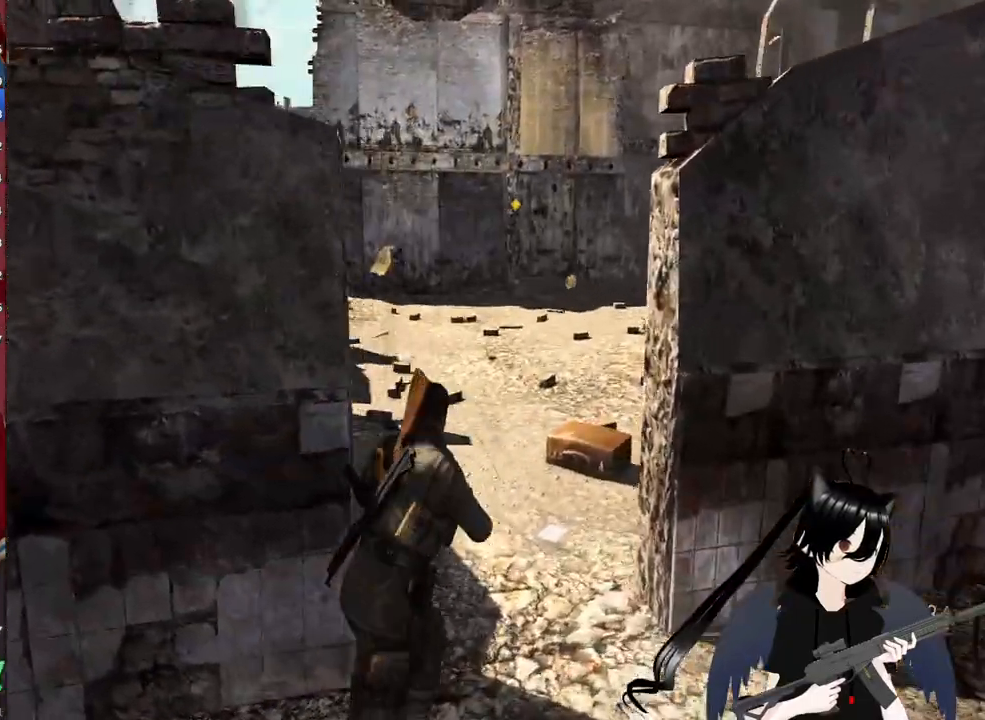
{"keys": ["w"], "mouse": [], "mouse_move": "right", "events": [[20, "d", "up"]]}
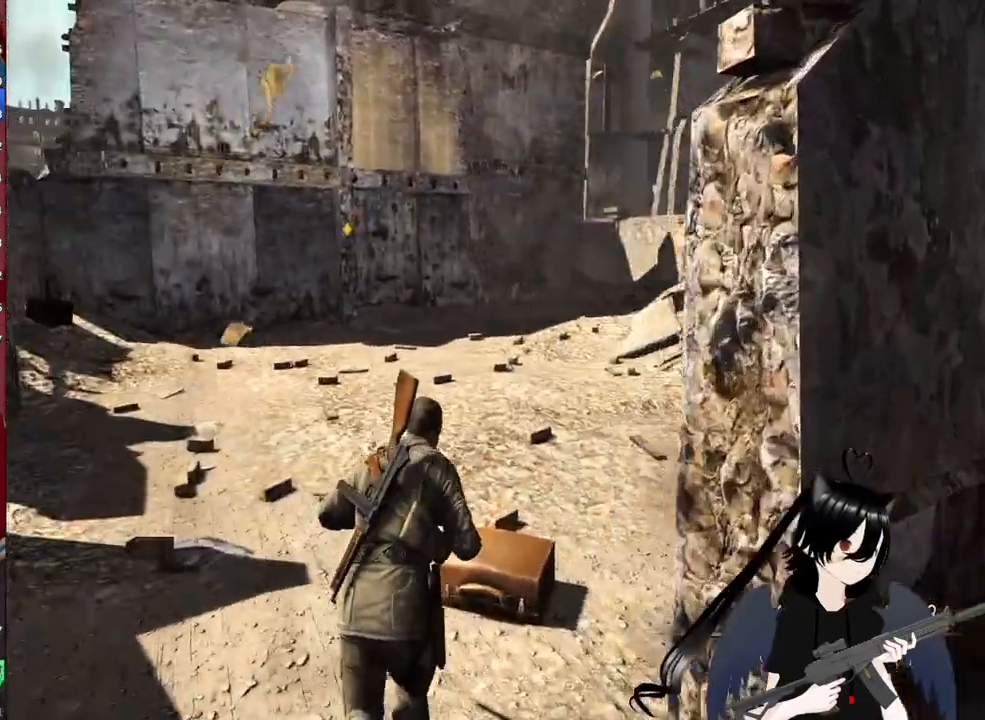
{"keys": ["w"], "mouse": [], "mouse_move": "still", "events": [[220, "a", "down"], [460, "a", "up"]]}
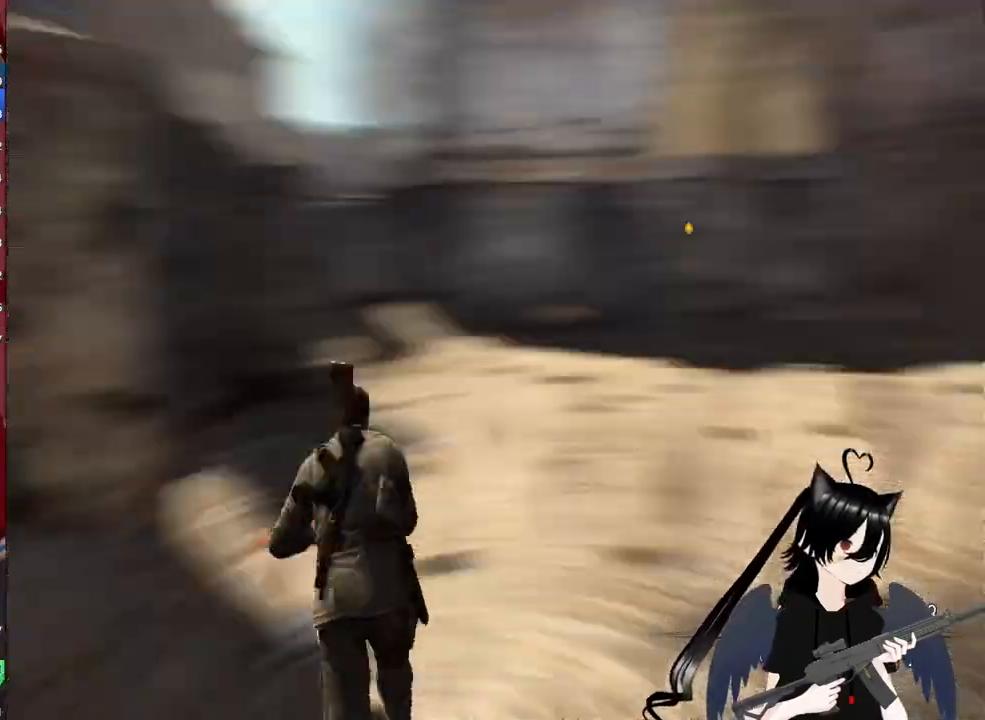
{"keys": ["d", "w"], "mouse": [], "mouse_move": "right", "events": [[20, "d", "down"]]}
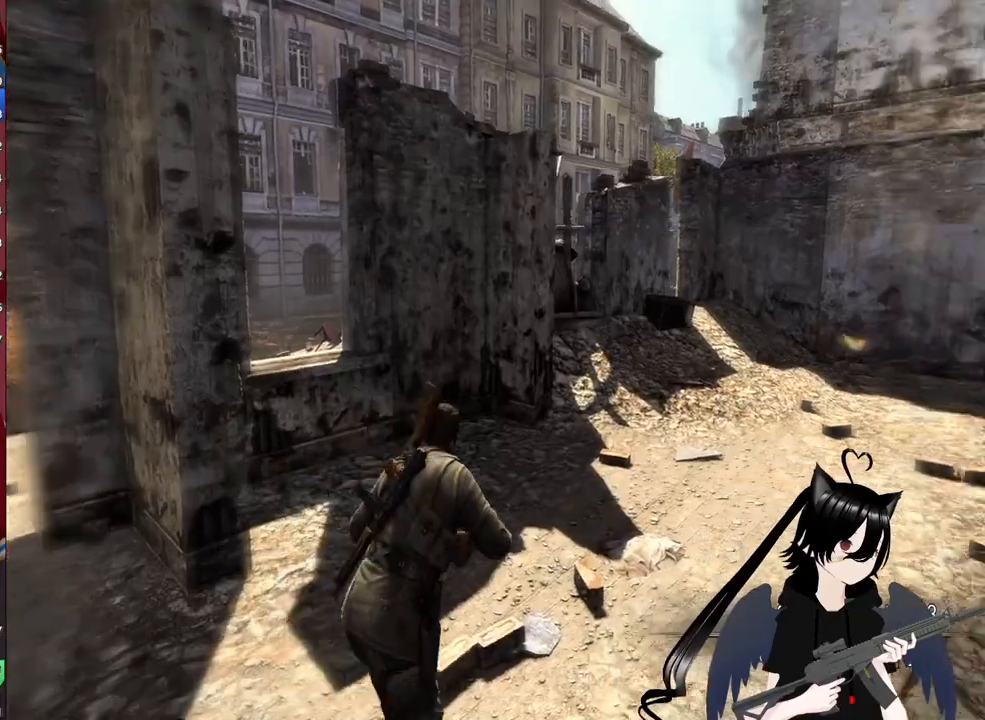
{"keys": ["d", "w"], "mouse": [], "mouse_move": "still", "events": []}
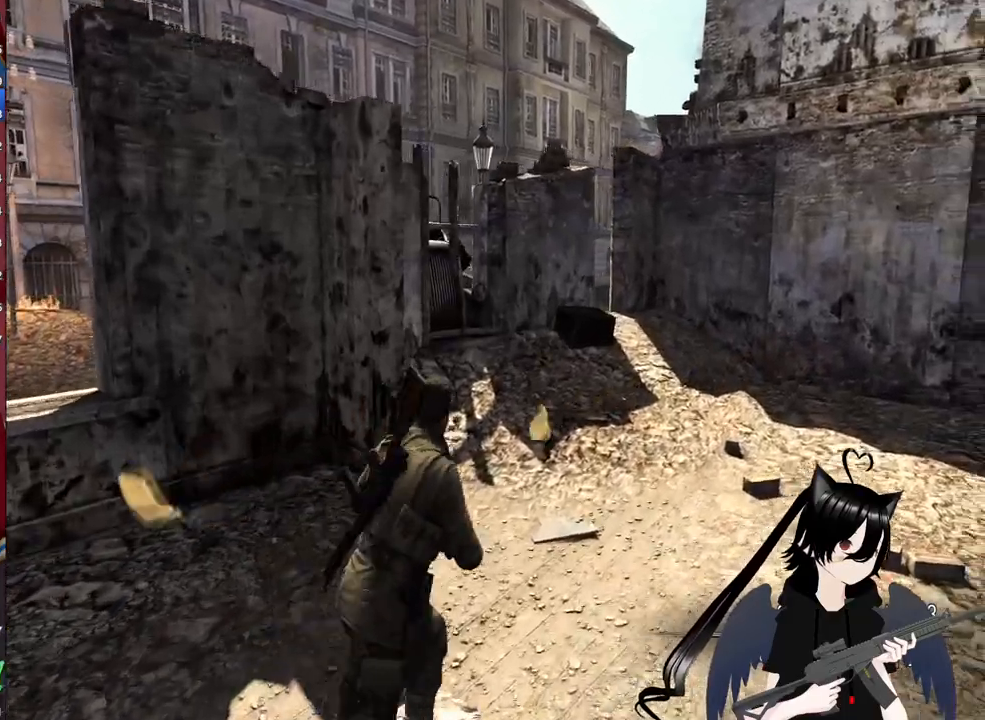
{"keys": ["4", "w"], "mouse": [], "mouse_move": "still", "events": [[140, "d", "up"], [500, "4", "down"]]}
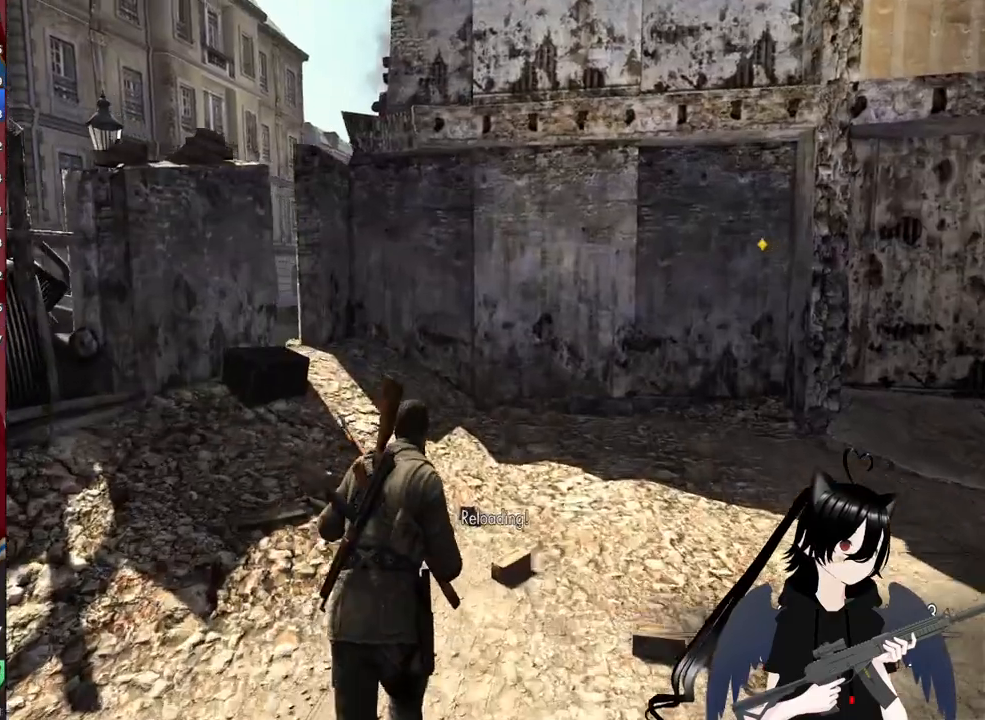
{"keys": ["d", "w"], "mouse": [], "mouse_move": "still", "events": [[160, "4", "up"], [440, "d", "down"]]}
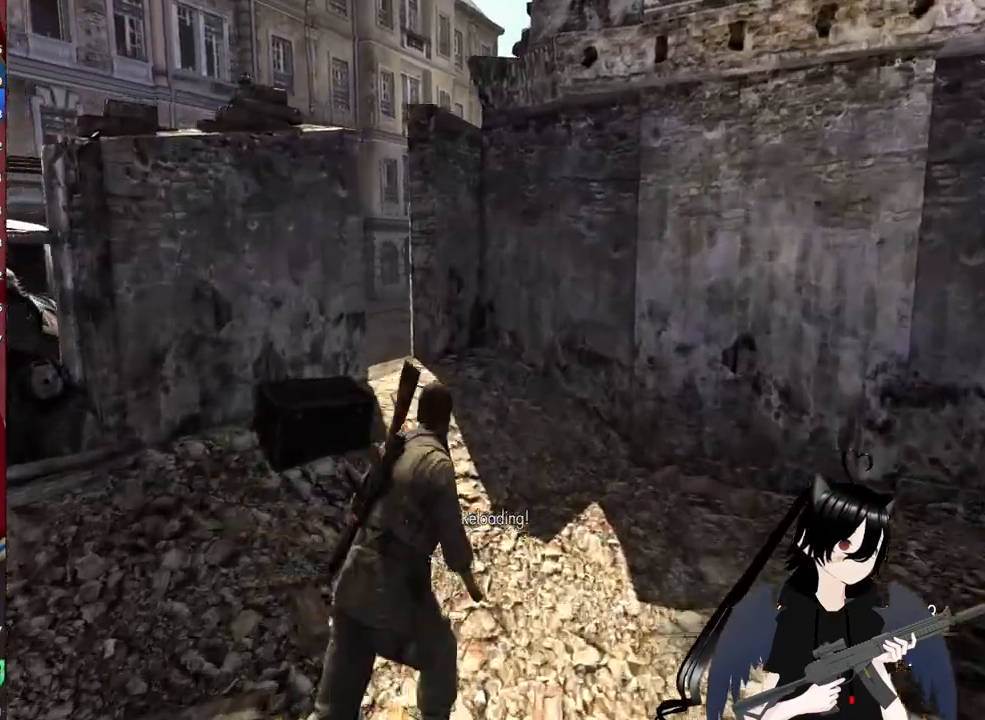
{"keys": ["3", "w"], "mouse": [], "mouse_move": "left", "events": [[160, "d", "up"], [500, "3", "down"]]}